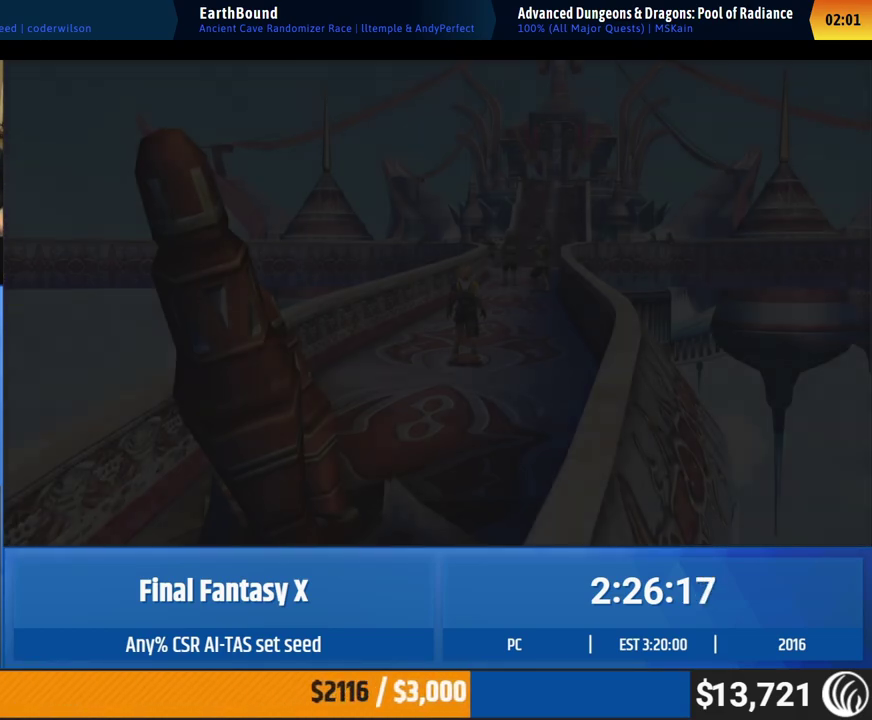
Gameplay with a controller (Xbox layout); each line is a JSON object with the inputs held at the frame after it. "events" lists button and stick changes between this image and that frame as [ms after this image, input, new state], when the widget could be followed in between. This overlay highlights the sticks when they move; stick clicks (L3 R3) are not distinguishable. Not read: A L1 L3 R1 R3 right_stick.
{"buttons": [], "left_stick": "up"}
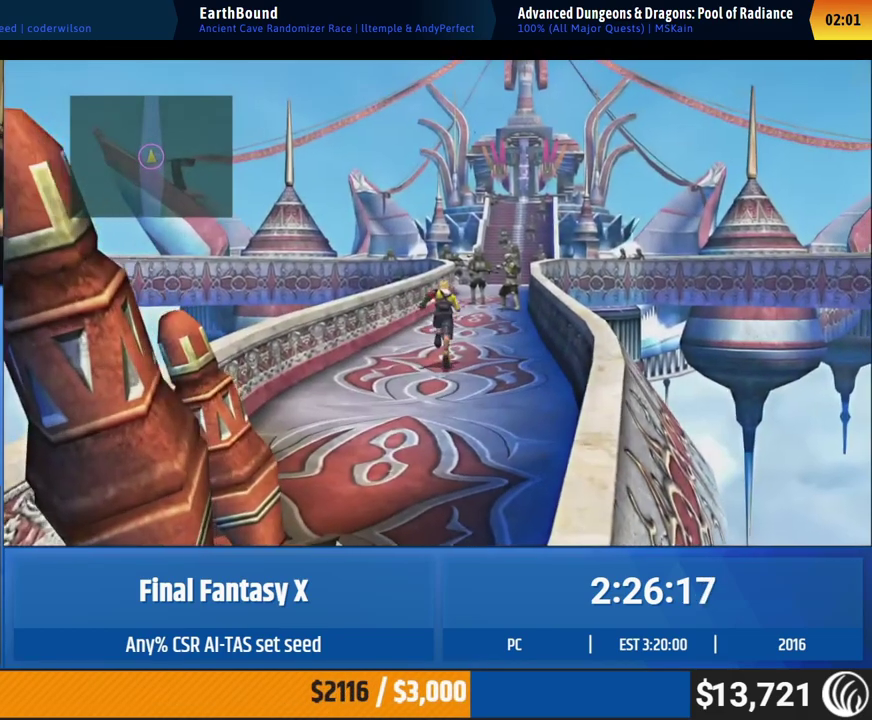
{"buttons": [], "left_stick": "up"}
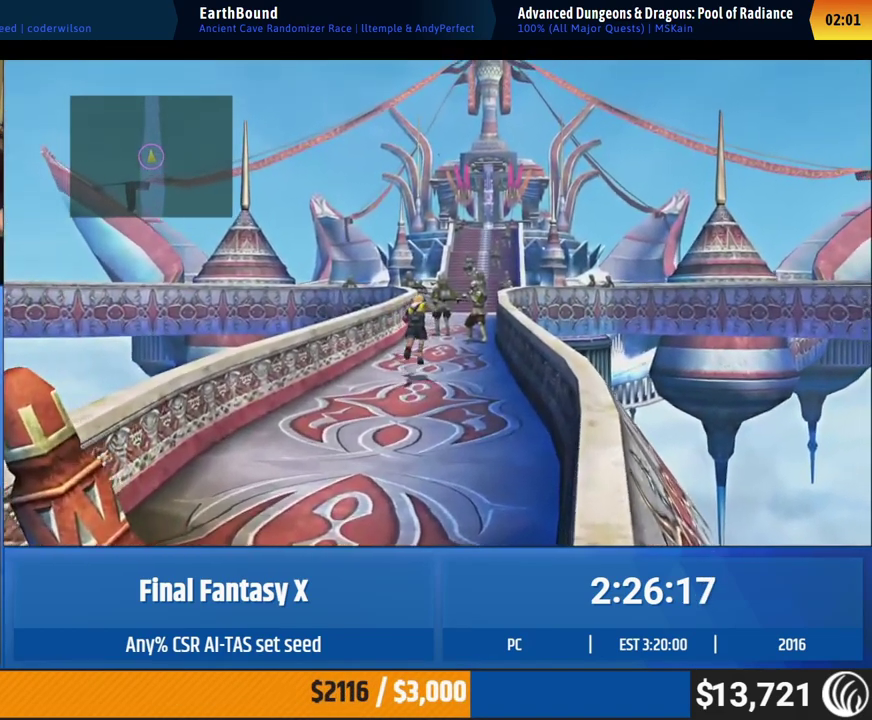
{"buttons": [], "left_stick": "up"}
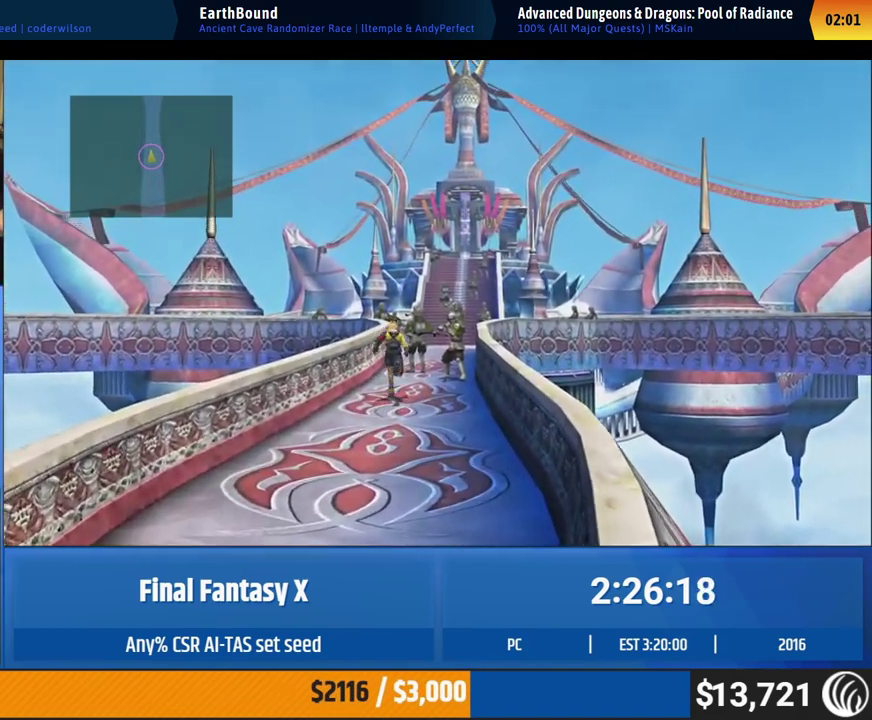
{"buttons": [], "left_stick": "center", "events": [[33, "left_stick", "center"]]}